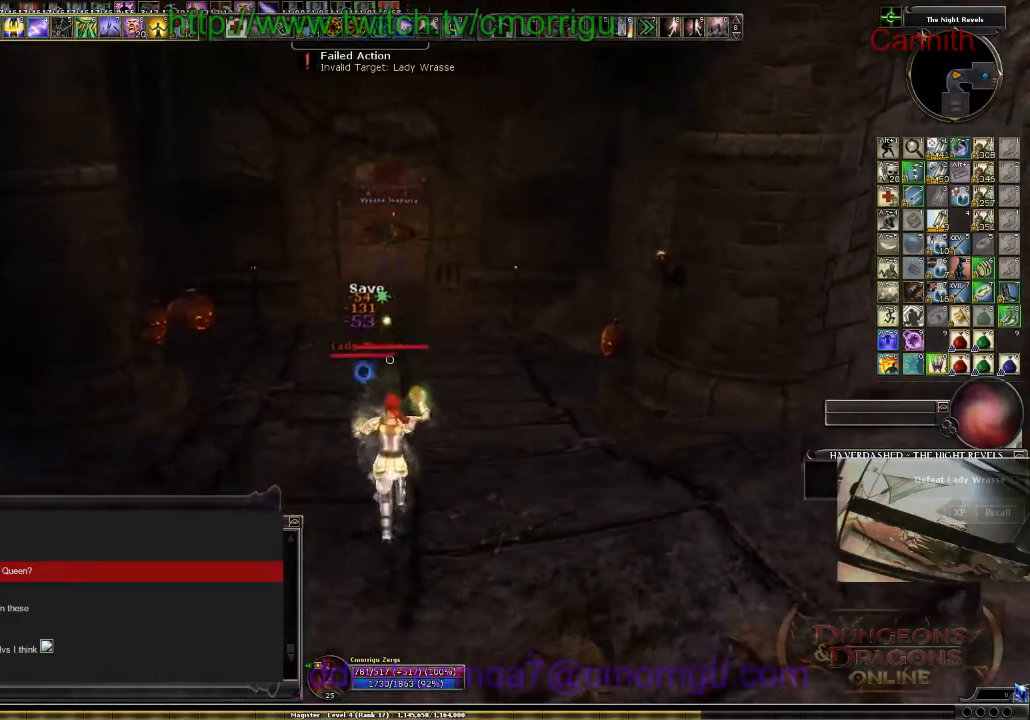
Gameplay with keyboard; each line is a JSON object with the keys held at the frame after it. "events" lists presses ("down") and releases ("up") of ".", "/", "0", "1", "2", "3", "4", "5", "6", "7", "8", "9", "a", "b", "backslash", "backspace", "c", "caps_lock", "comma", "ctrl_l", "ctrl_r", "d", "e", "equals", "escape", "f", "f1", "f10", "f11", "f12", "f2", "f3", "f4", "f5", "f6", "f7", "f8", "f9", "g", "h", "i", "j", "k", "l", "lbracket", "m", "minus", "n", "o", "p", "q", "quote", "r", "rbracket", "return", "s", "semicolon", "shift_l", "shift_r", "space", "t", "tab", "tilde", "u", "v", "w", "x", "y" and "z" between this image and that frame as [ms after this image, input, new state], when the widget could be followed in between. No other keys are recorded. Mouse input is not recorded.
{"keys": ["space", "w"], "events": [[134, "s", "up"], [400, "w", "down"], [500, "space", "down"]]}
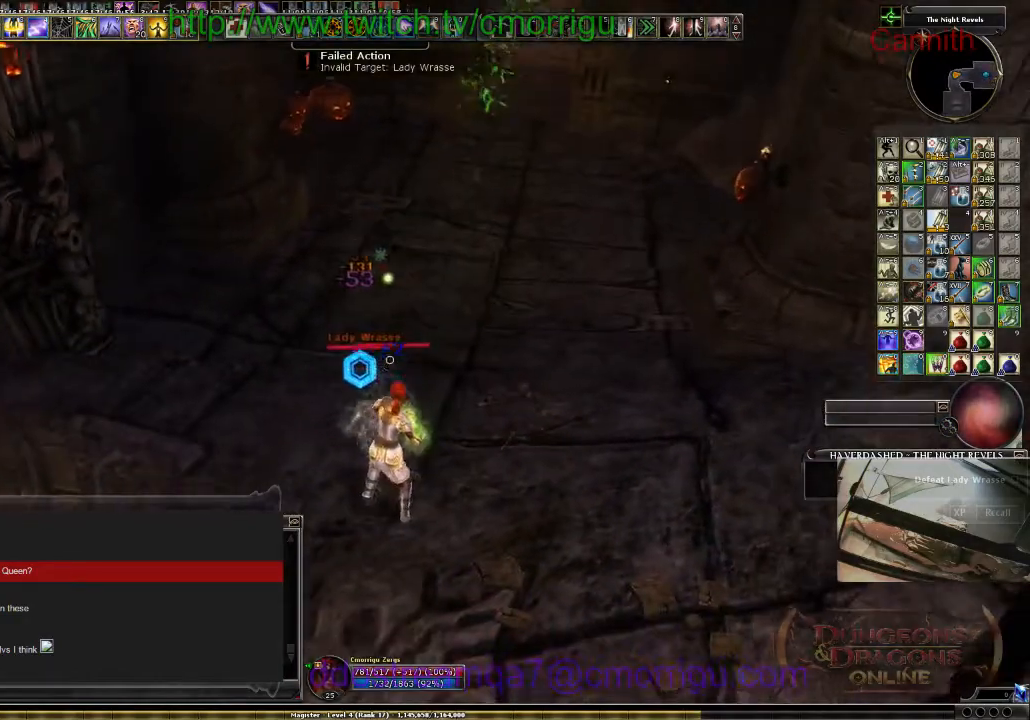
{"keys": ["s"], "events": [[167, "space", "up"], [234, "w", "up"], [500, "s", "down"]]}
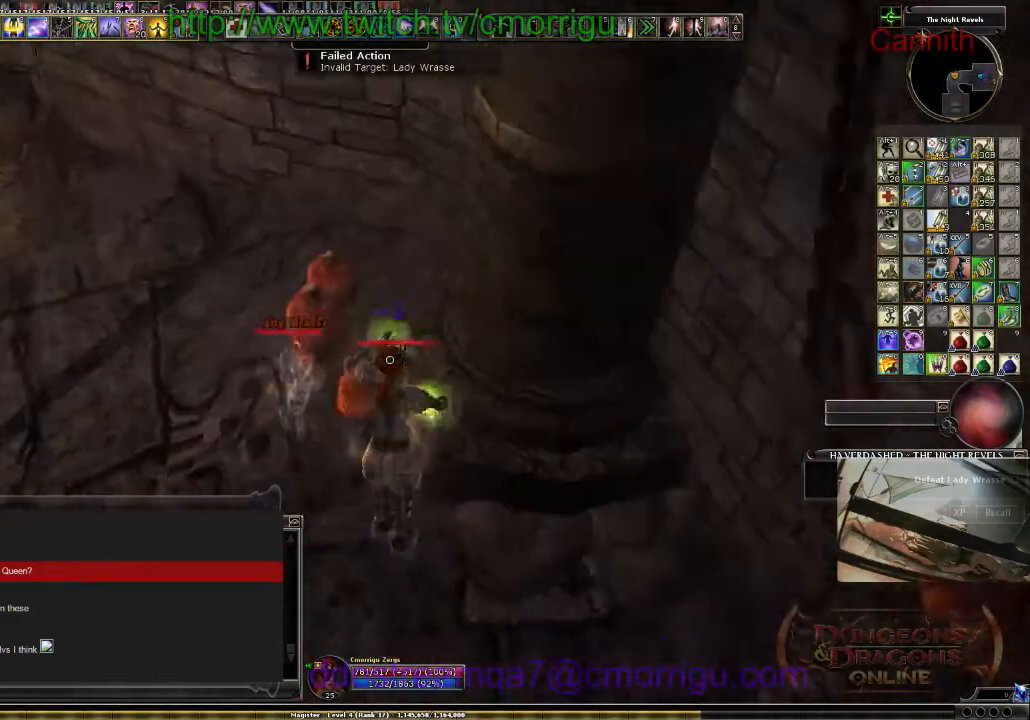
{"keys": ["a", "s"], "events": [[467, "a", "down"]]}
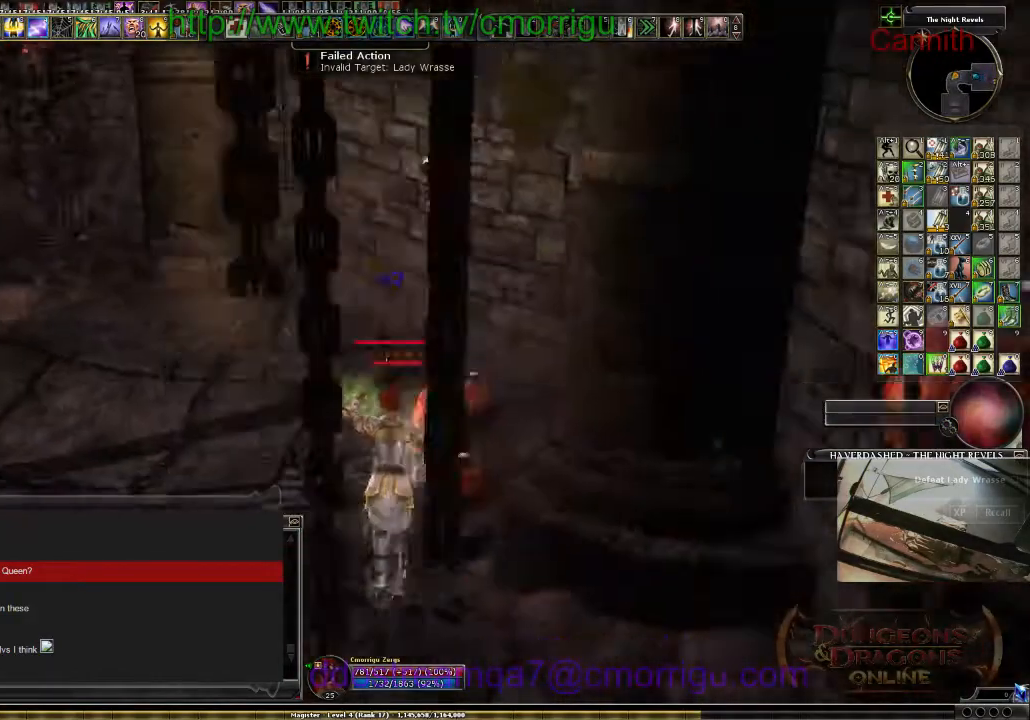
{"keys": ["s"], "events": [[234, "a", "up"]]}
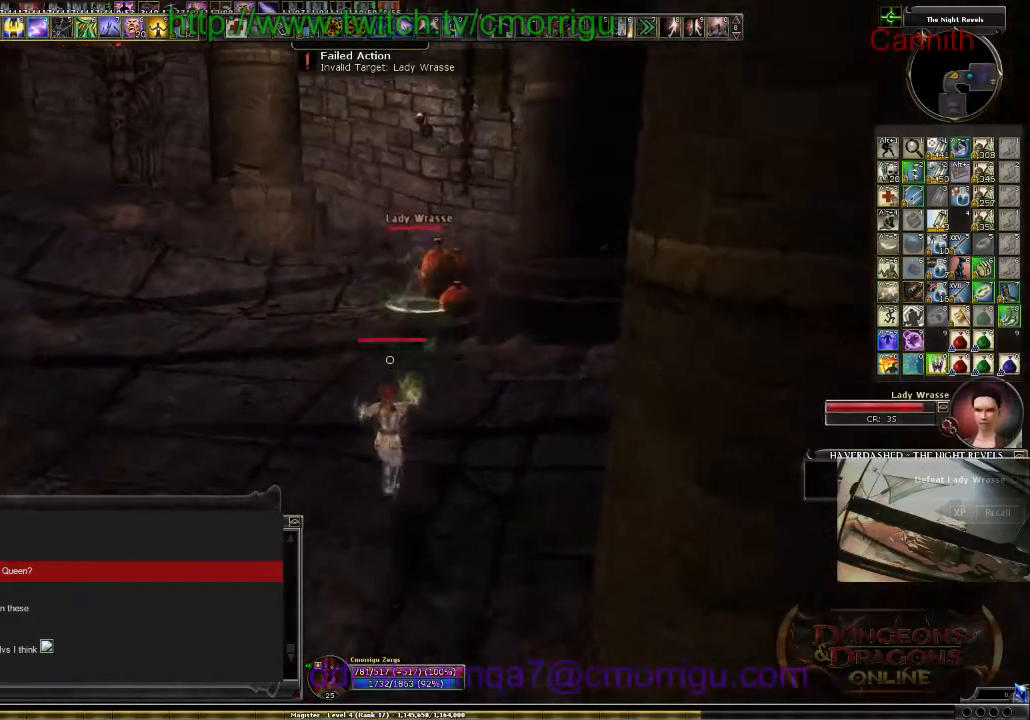
{"keys": ["a", "s"], "events": [[367, "a", "down"]]}
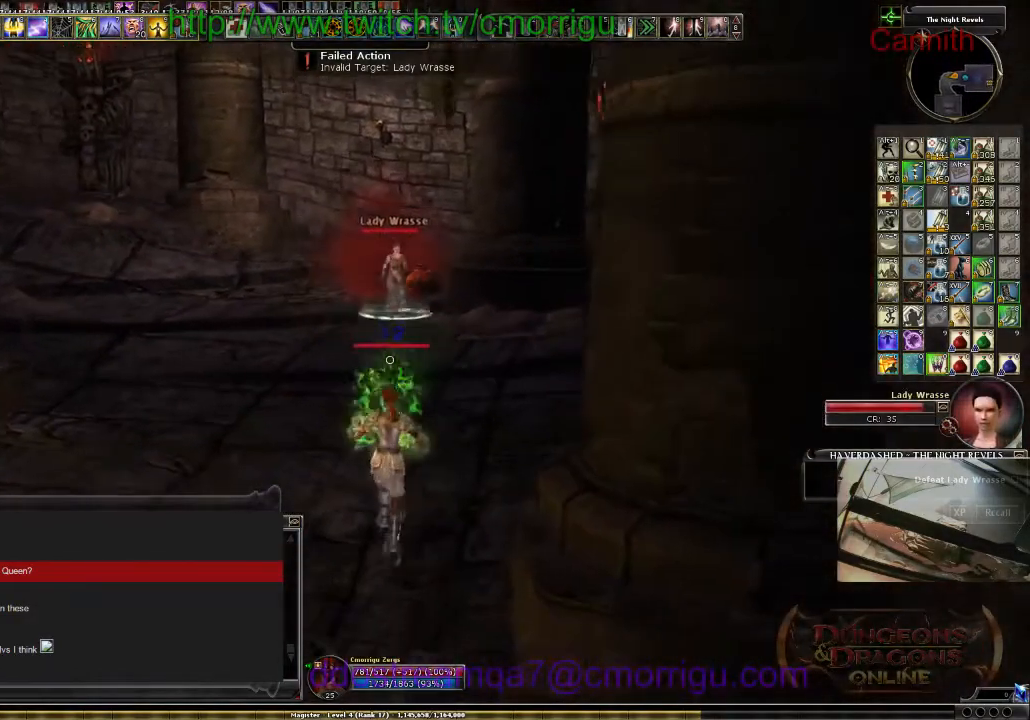
{"keys": ["s"], "events": [[34, "a", "up"]]}
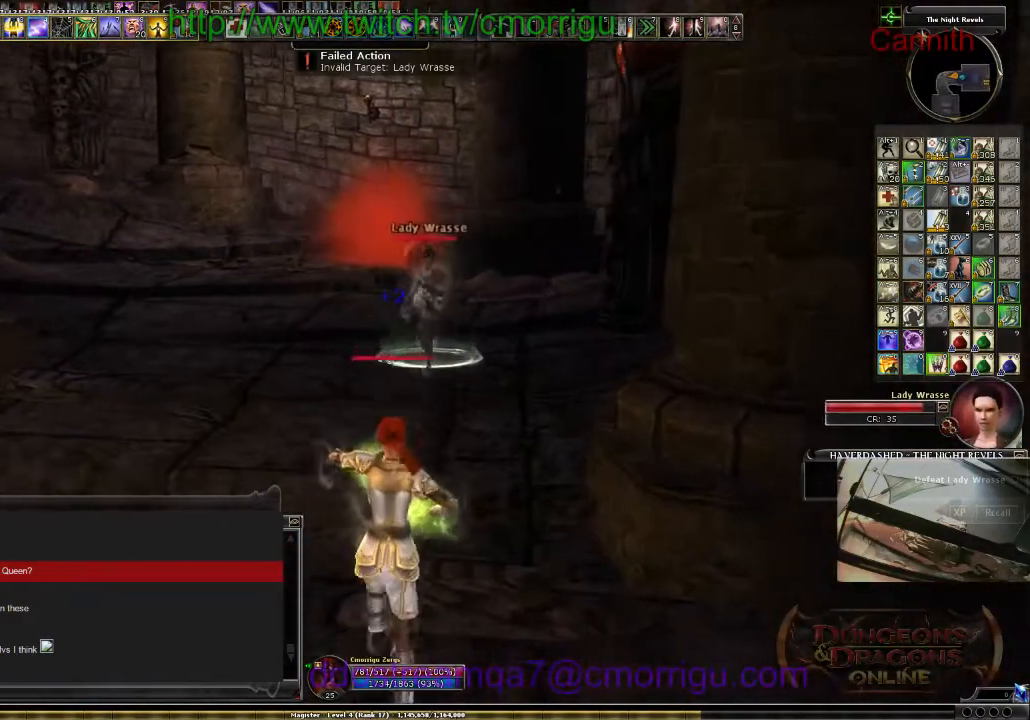
{"keys": ["s"], "events": [[34, "a", "down"], [167, "a", "up"]]}
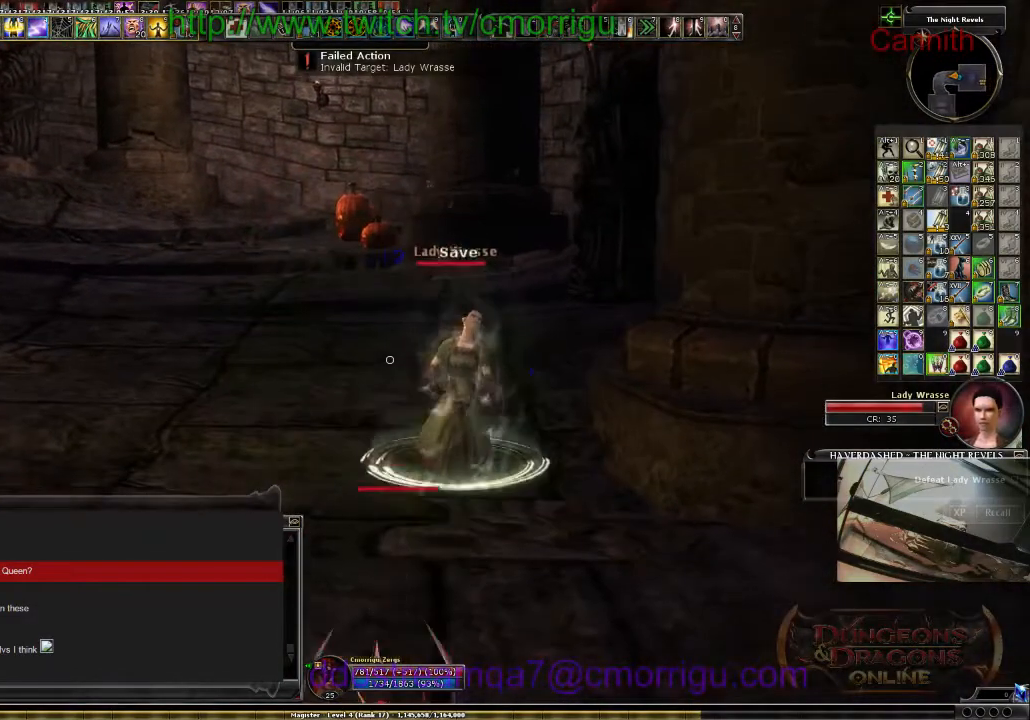
{"keys": ["a", "s"], "events": [[434, "a", "down"]]}
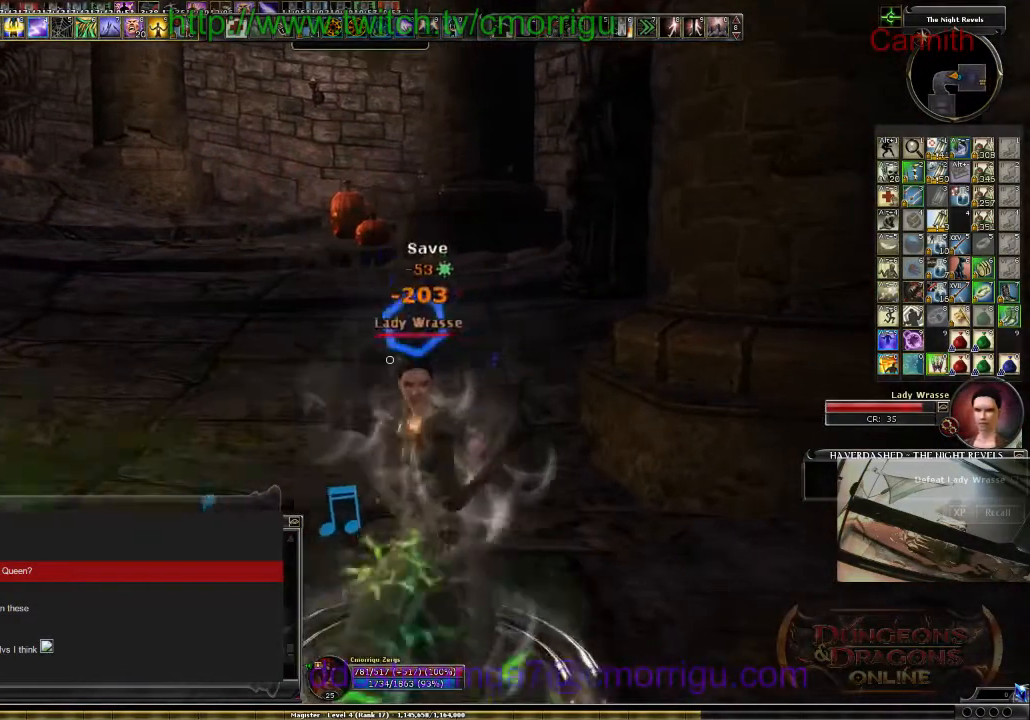
{"keys": ["s"], "events": [[400, "a", "up"]]}
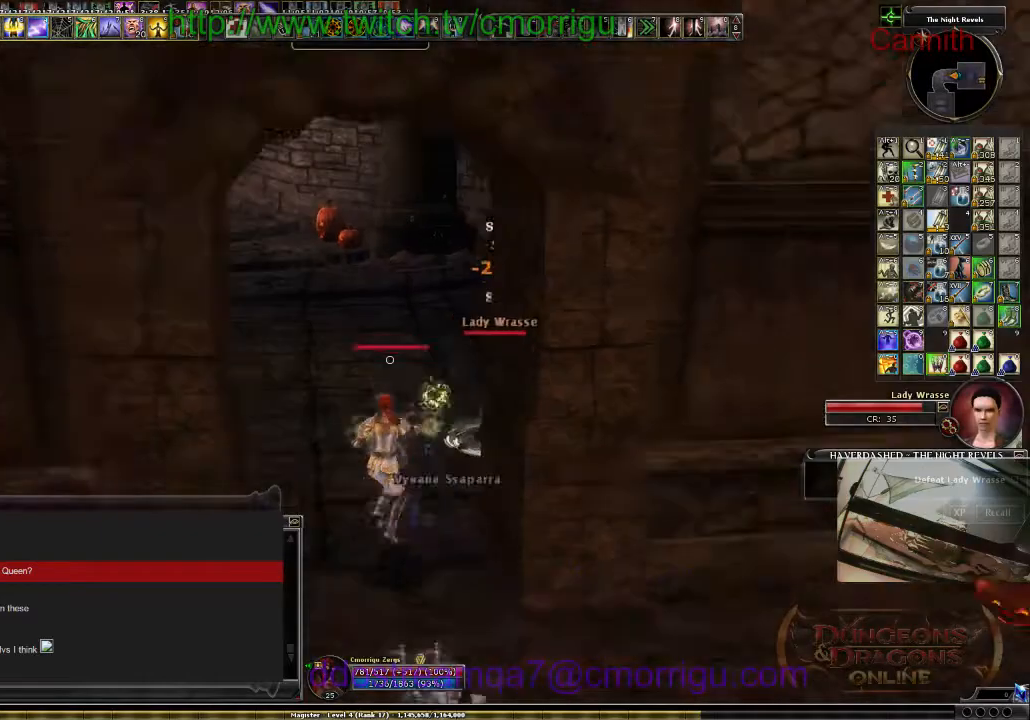
{"keys": ["s"], "events": [[100, "d", "down"], [200, "d", "up"]]}
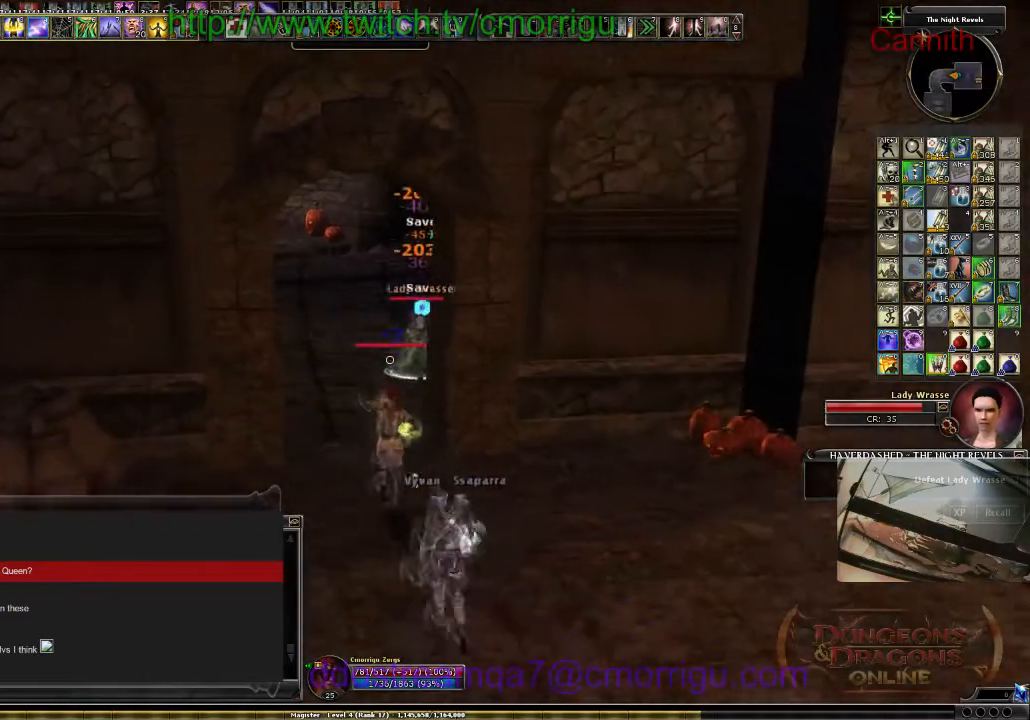
{"keys": ["s"], "events": []}
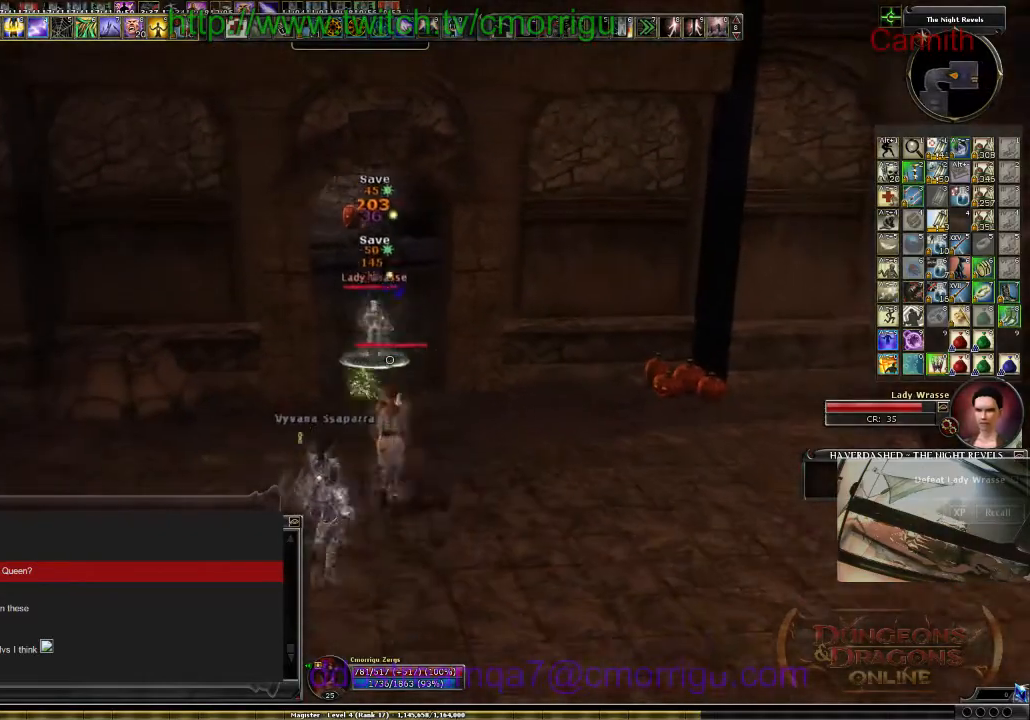
{"keys": ["s"], "events": []}
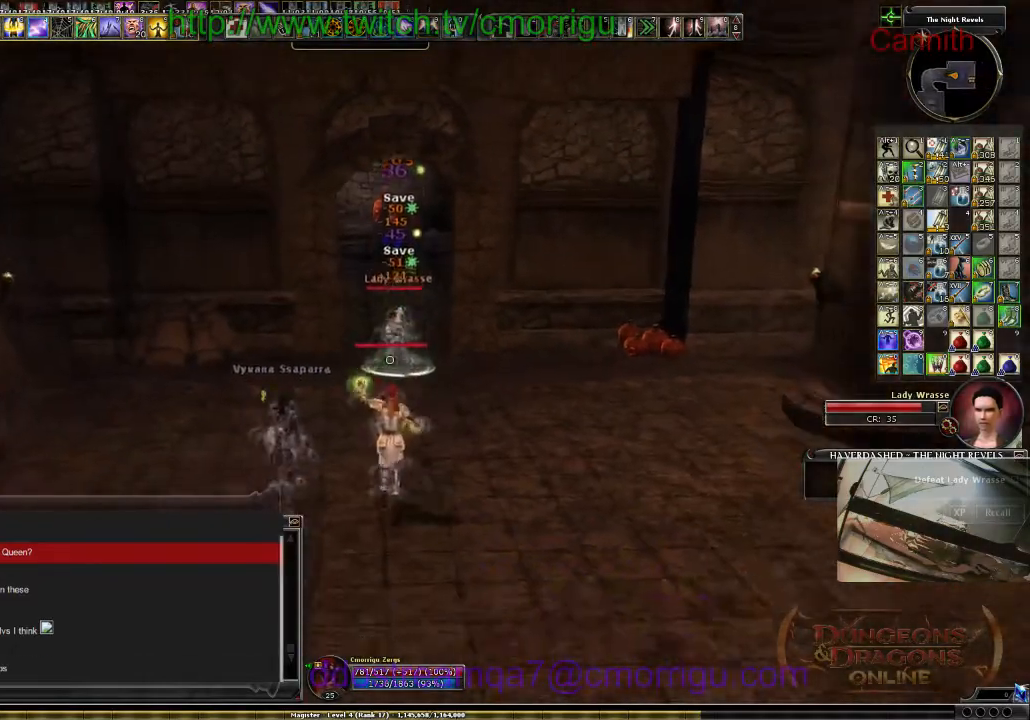
{"keys": ["s"], "events": []}
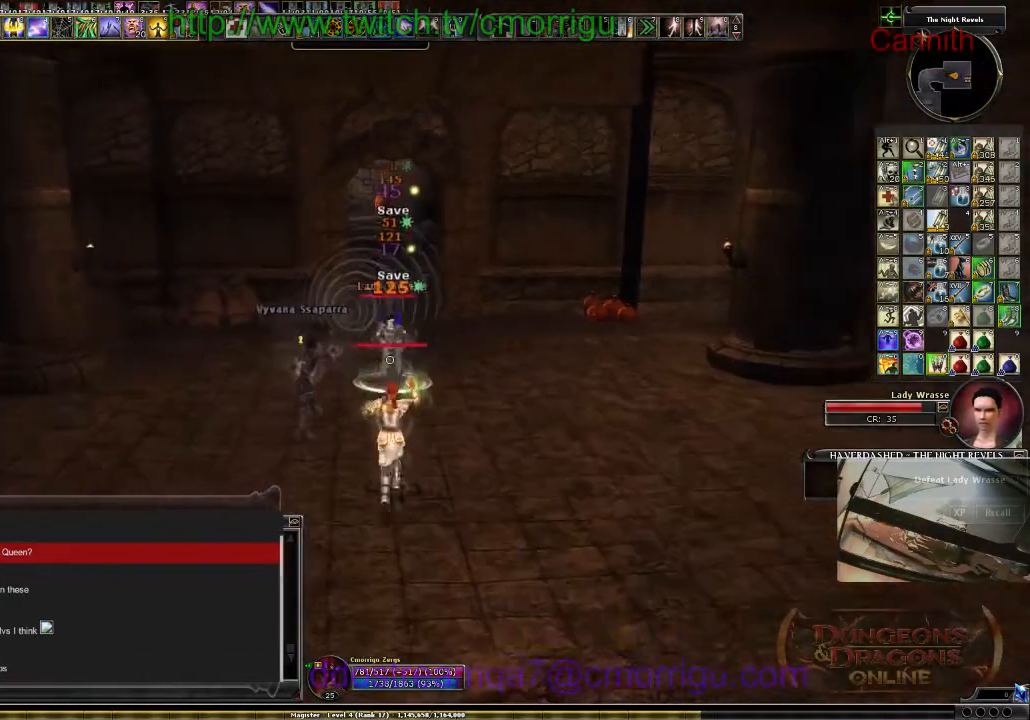
{"keys": ["d", "s"], "events": [[434, "d", "down"]]}
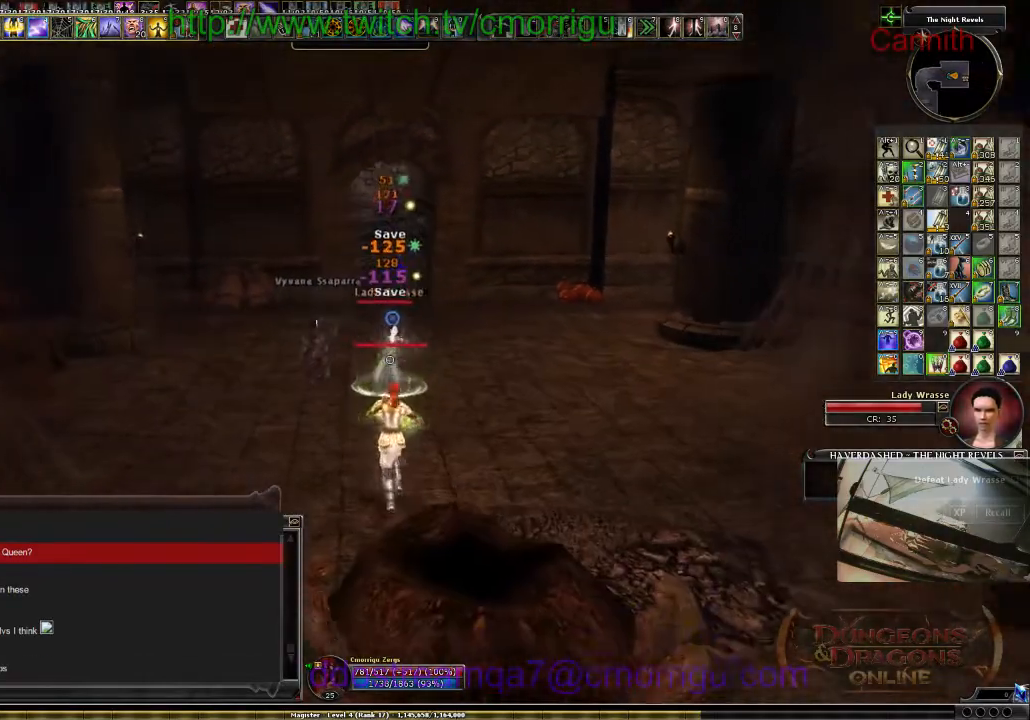
{"keys": ["s"], "events": [[34, "d", "up"]]}
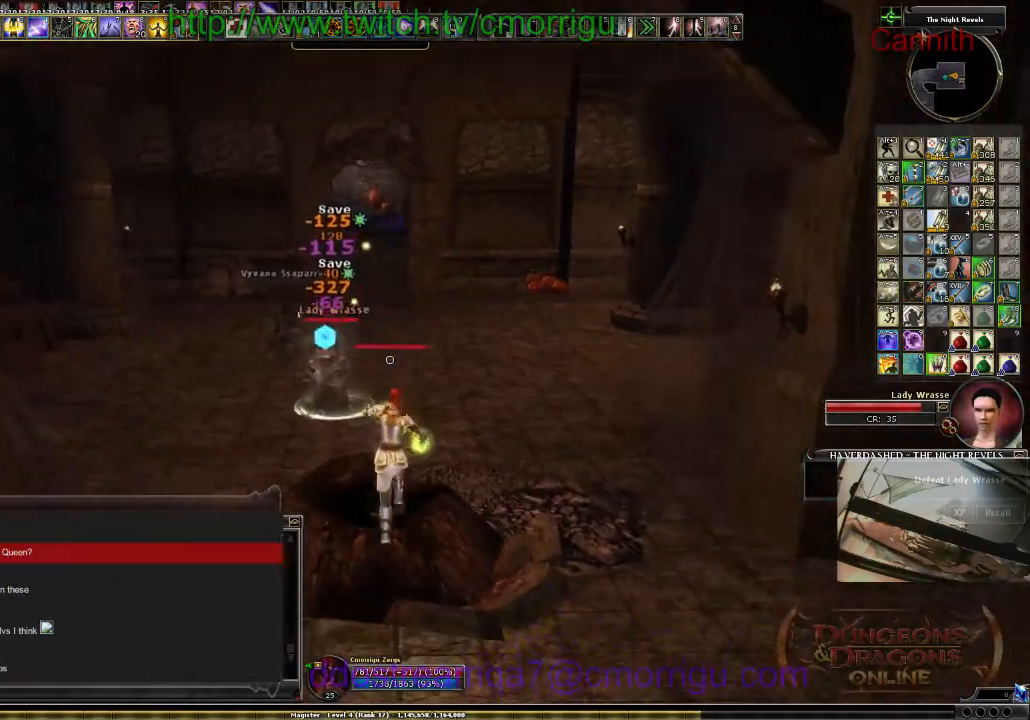
{"keys": ["s"], "events": [[100, "a", "down"], [200, "a", "up"]]}
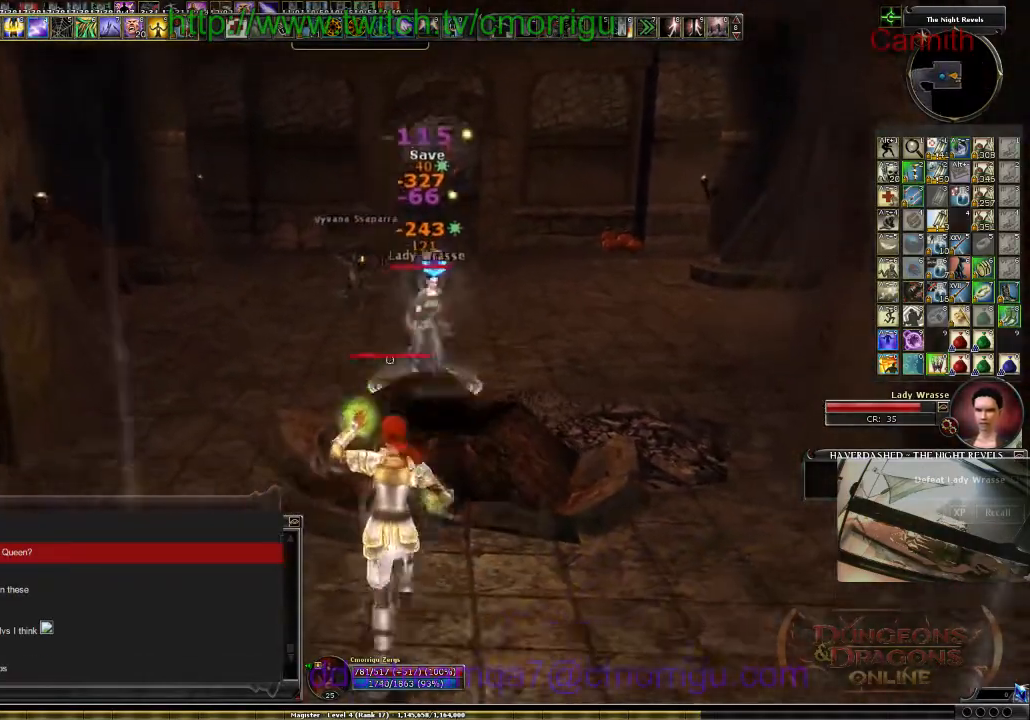
{"keys": ["w"], "events": [[100, "s", "up"], [434, "w", "down"]]}
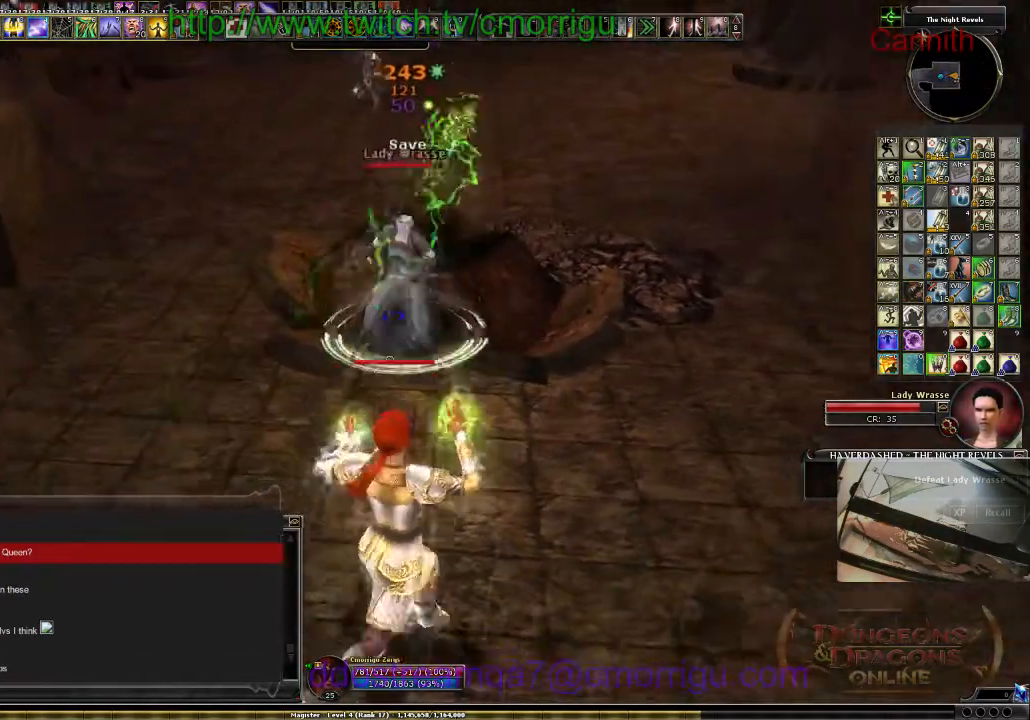
{"keys": [], "events": [[34, "space", "down"], [267, "space", "up"], [367, "w", "up"]]}
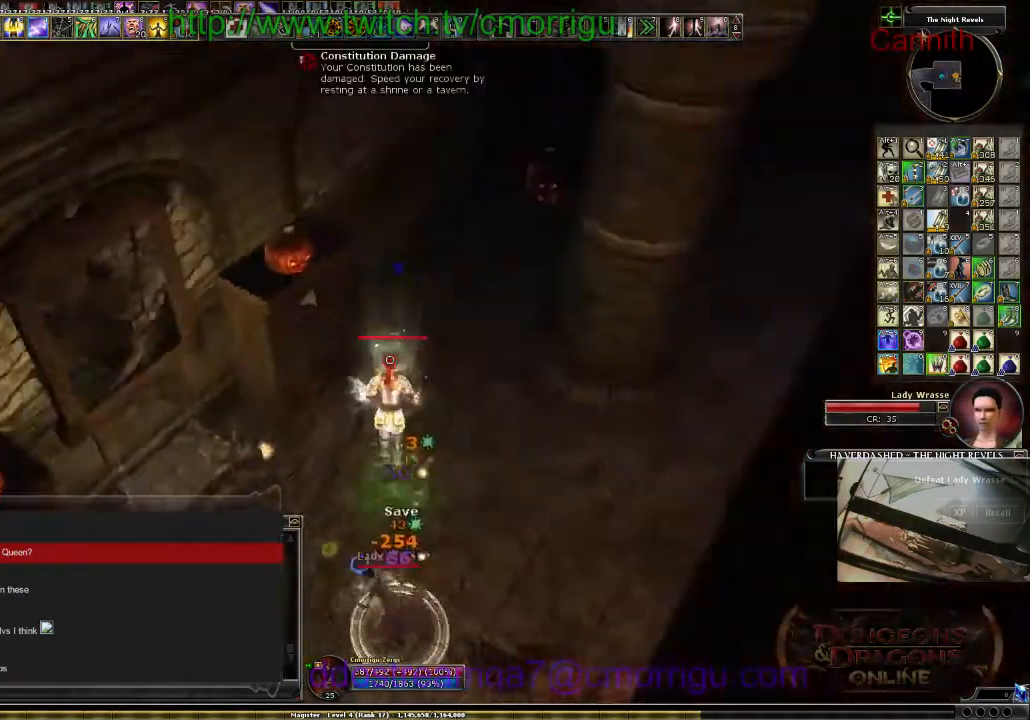
{"keys": ["a", "s"], "events": [[100, "s", "down"], [500, "a", "down"]]}
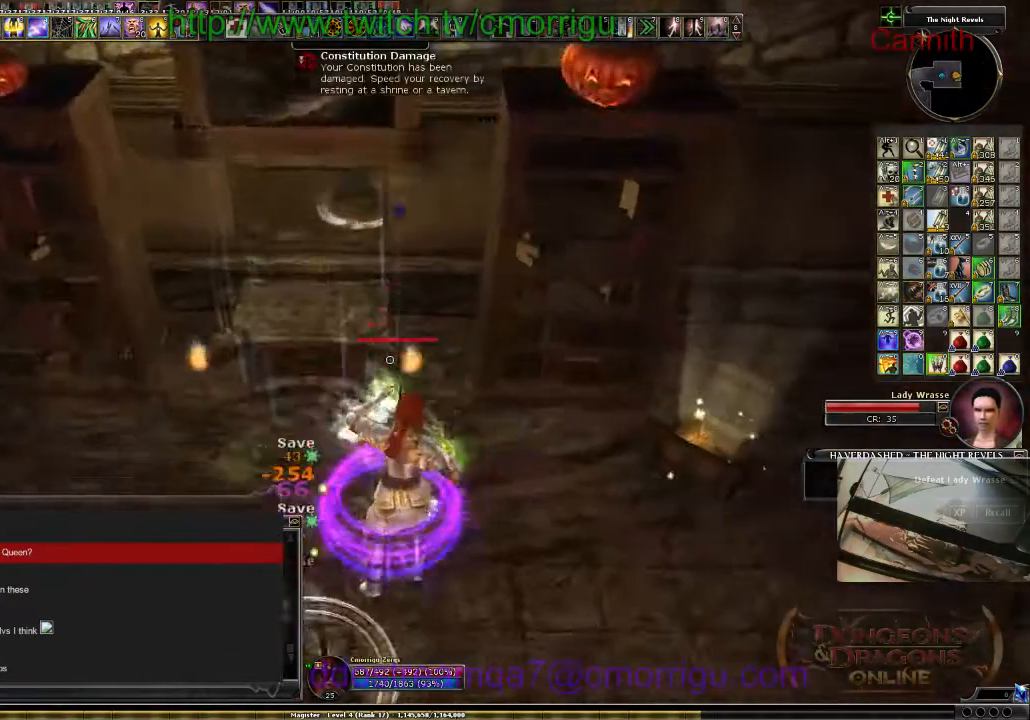
{"keys": ["s"], "events": [[267, "a", "up"]]}
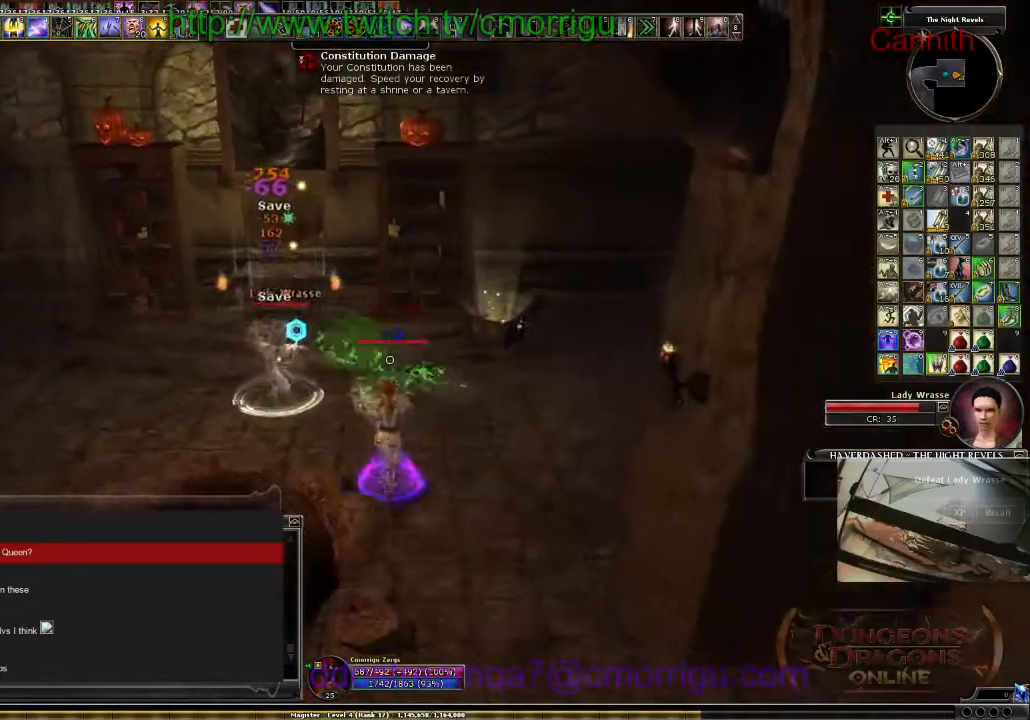
{"keys": ["s"], "events": [[167, "a", "down"], [400, "a", "up"]]}
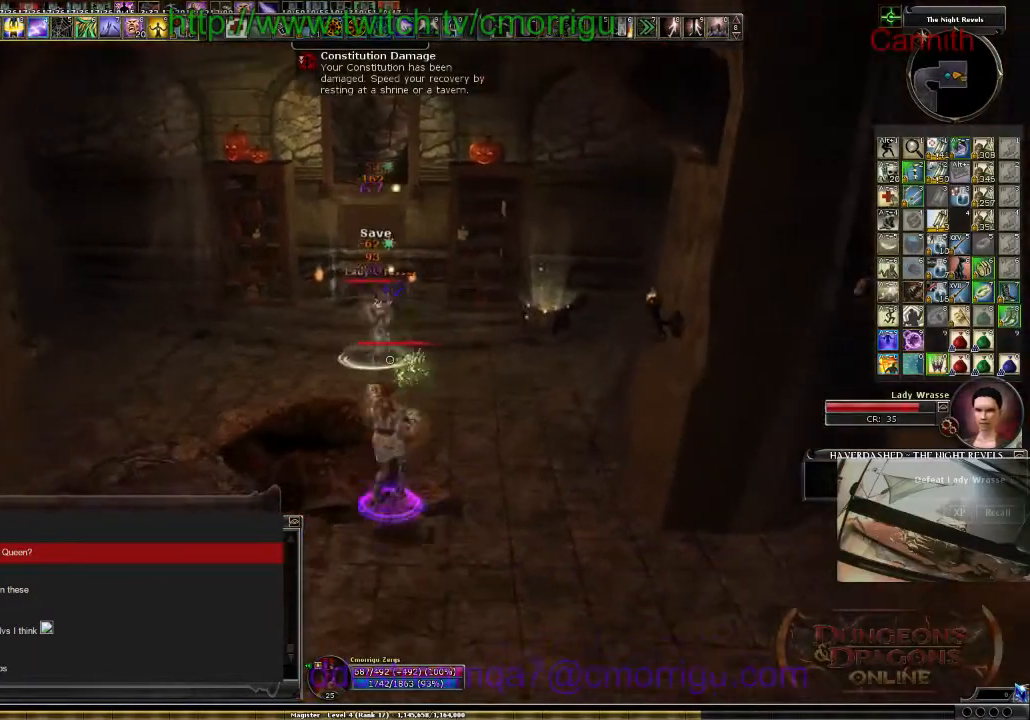
{"keys": ["s"], "events": []}
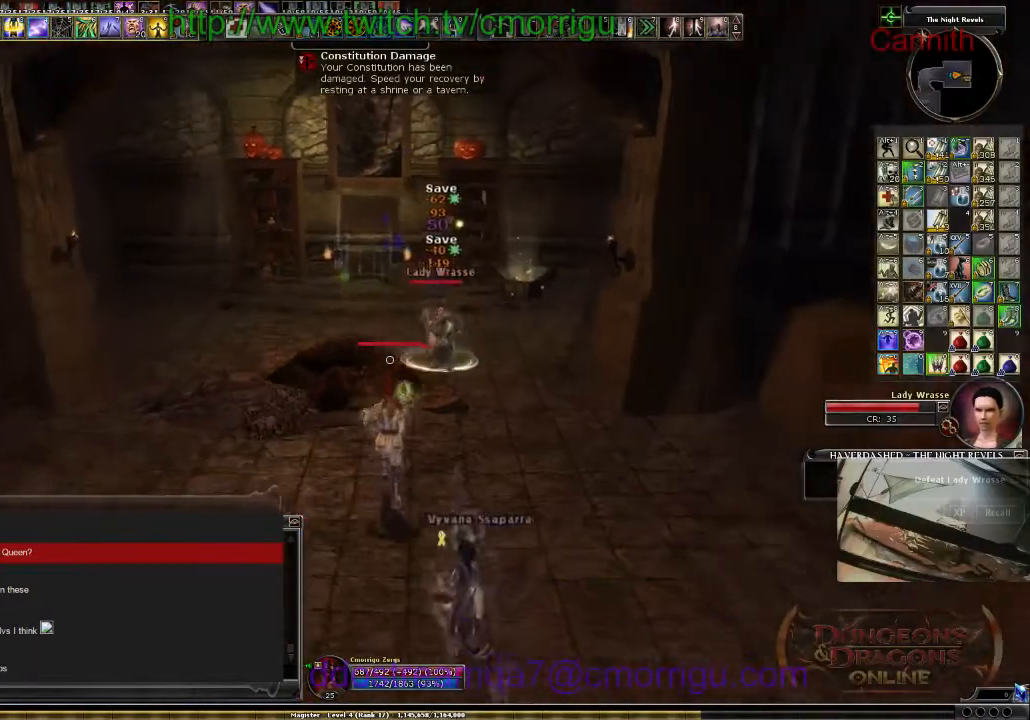
{"keys": ["s"], "events": []}
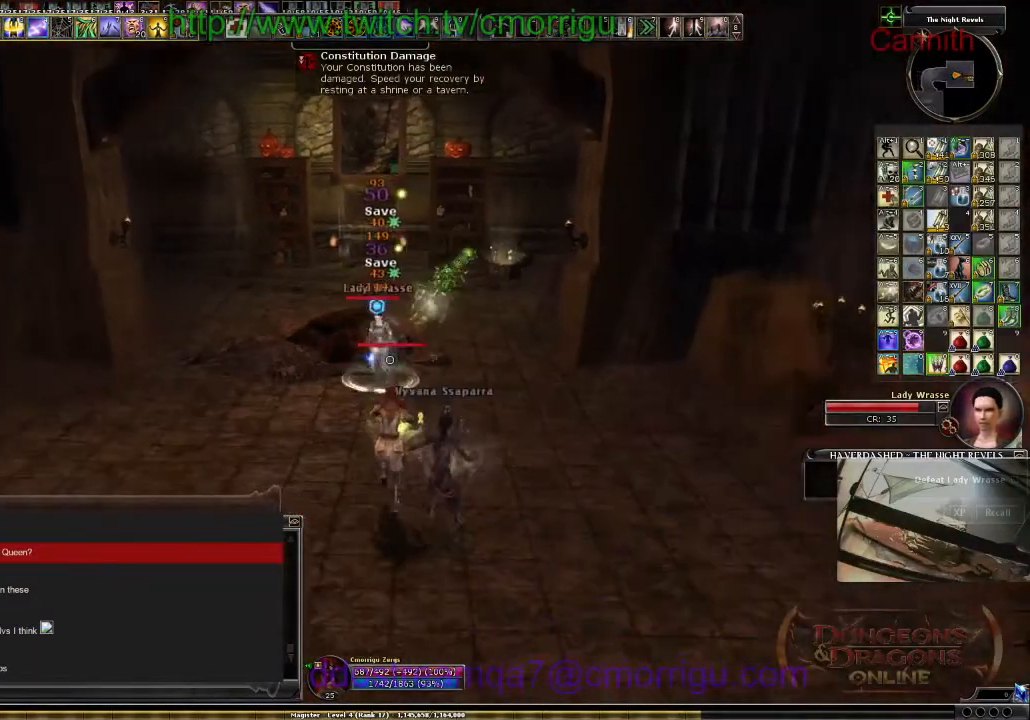
{"keys": ["s"], "events": [[167, "a", "down"], [234, "a", "up"]]}
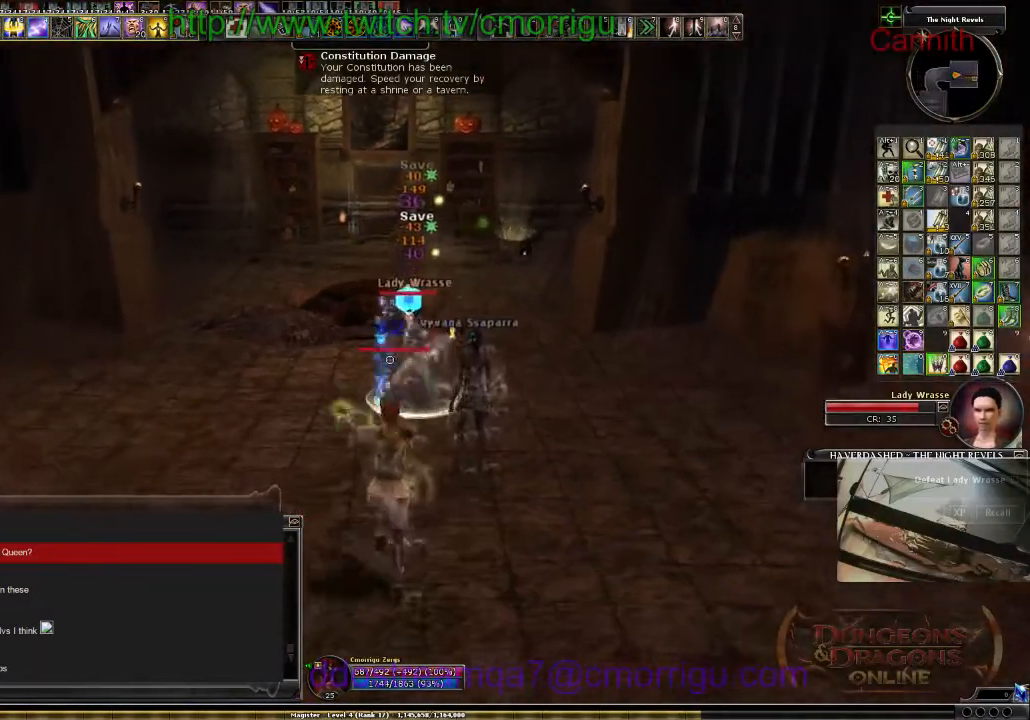
{"keys": ["s"], "events": [[334, "a", "down"], [434, "a", "up"]]}
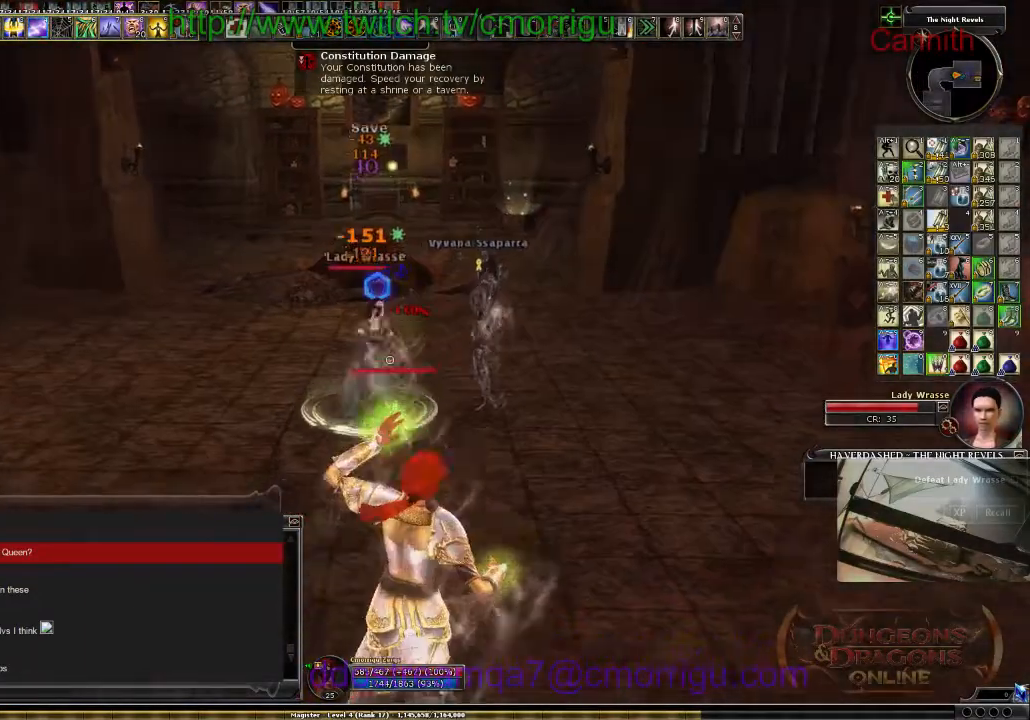
{"keys": ["s"], "events": [[267, "a", "down"], [434, "a", "up"]]}
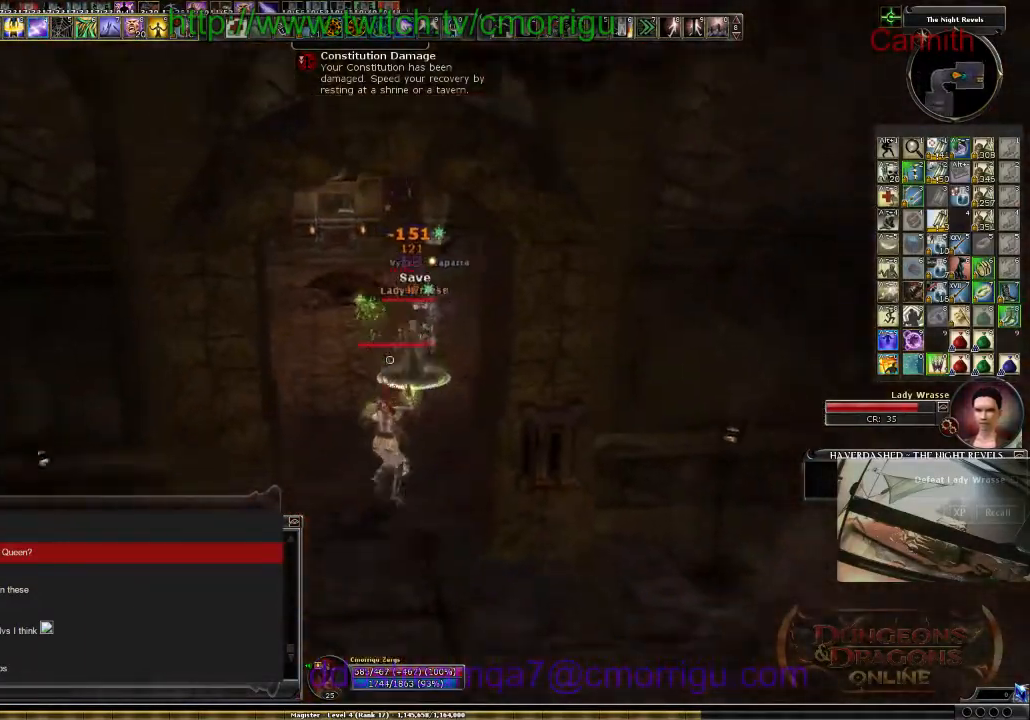
{"keys": ["s"], "events": [[267, "d", "down"], [367, "d", "up"]]}
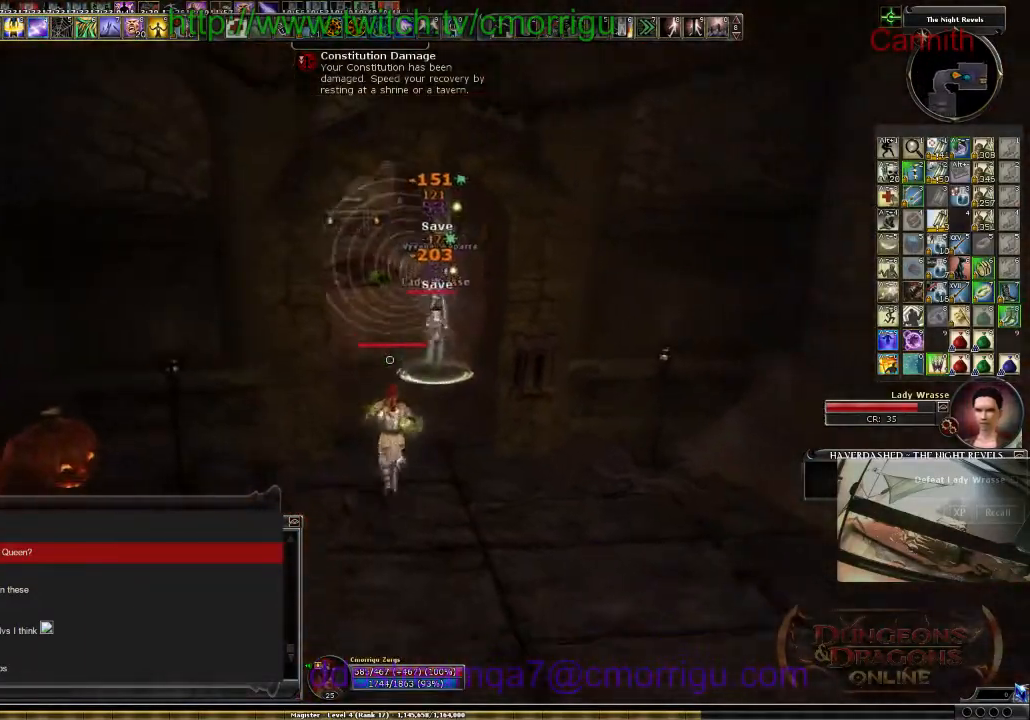
{"keys": ["s"], "events": [[267, "d", "down"], [434, "d", "up"]]}
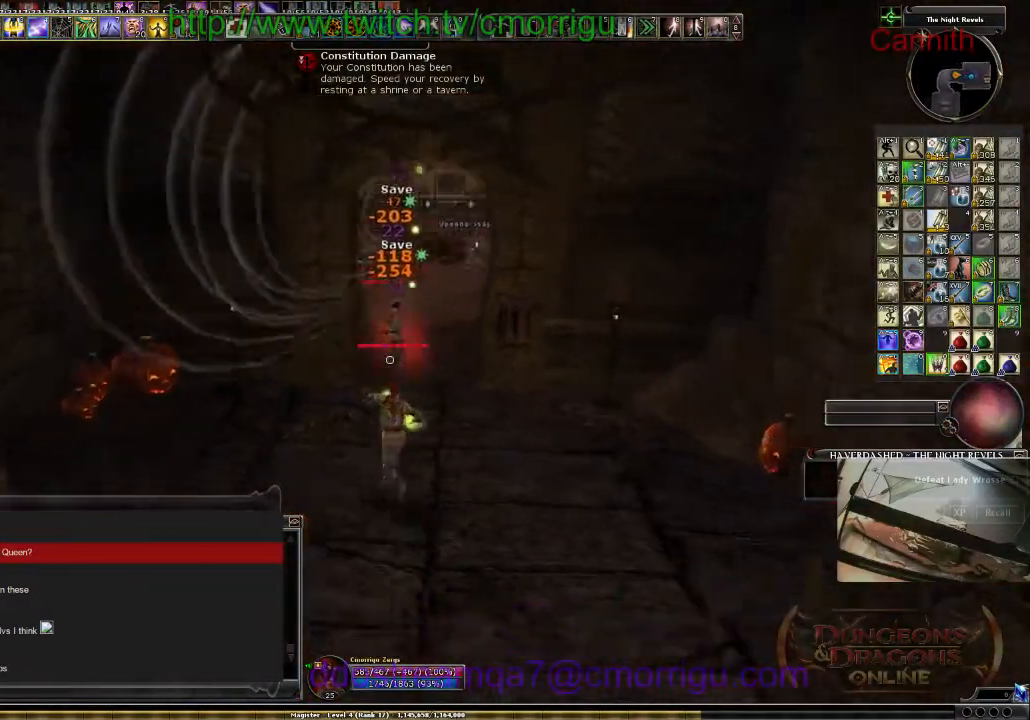
{"keys": ["s"], "events": []}
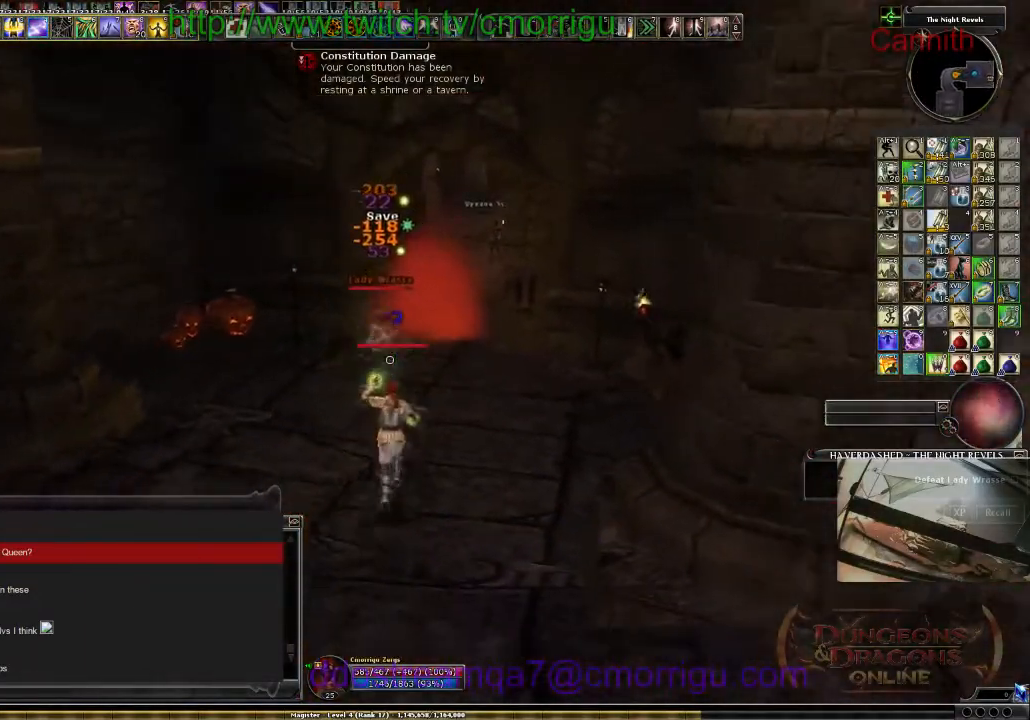
{"keys": ["s"], "events": []}